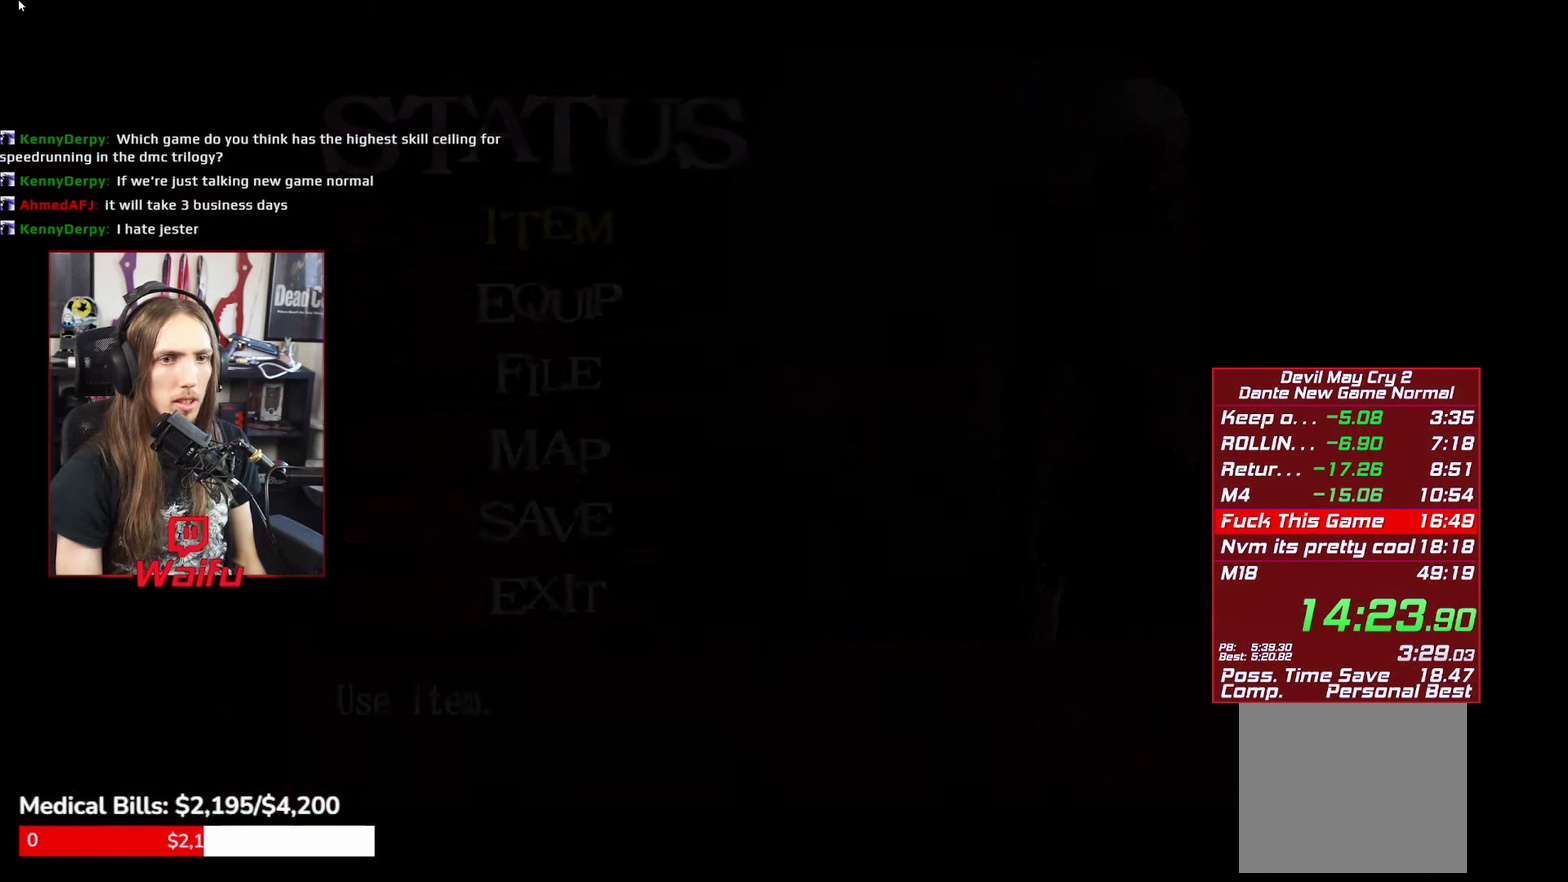
Gameplay with a controller (Xbox layout); each line is a JSON object with the inputs held at the frame after it. "events" lists button and stick changes between this image and that frame as [ms after this image, input, new state], when the widget could be followed in between. This overlay highlights the sticks when they move; stick clicks (L3 R3) are not distinguishable. Not read: HOME L3 R3 SELECT START.
{"buttons": ["A"], "left_stick": "up", "right_stick": "center"}
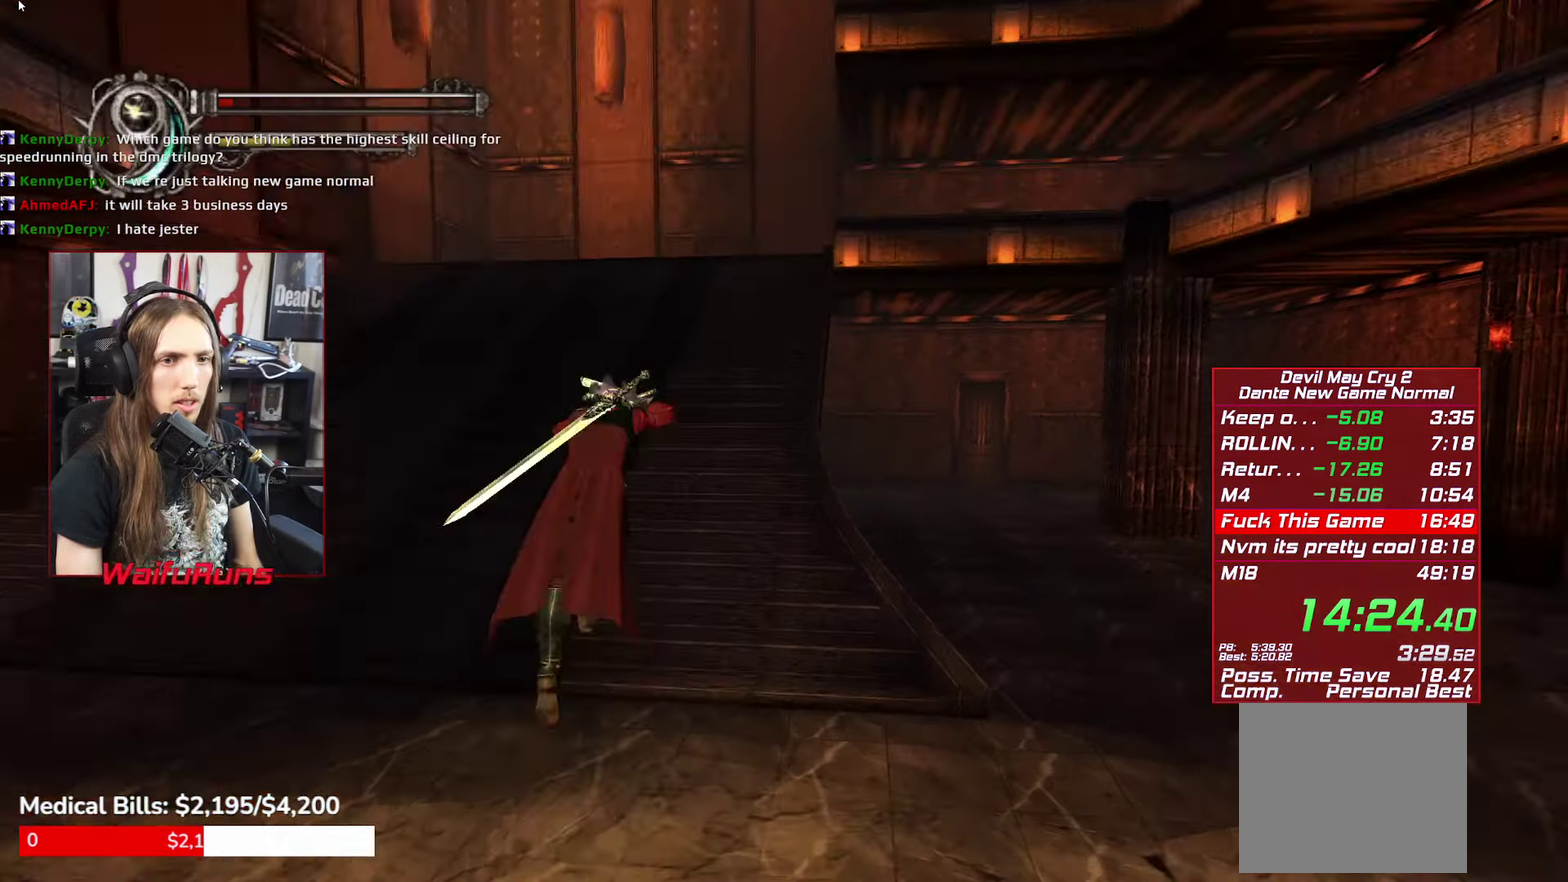
{"buttons": ["X"], "left_stick": "up", "right_stick": "center", "events": [[50, "A", "up"], [116, "X", "down"]]}
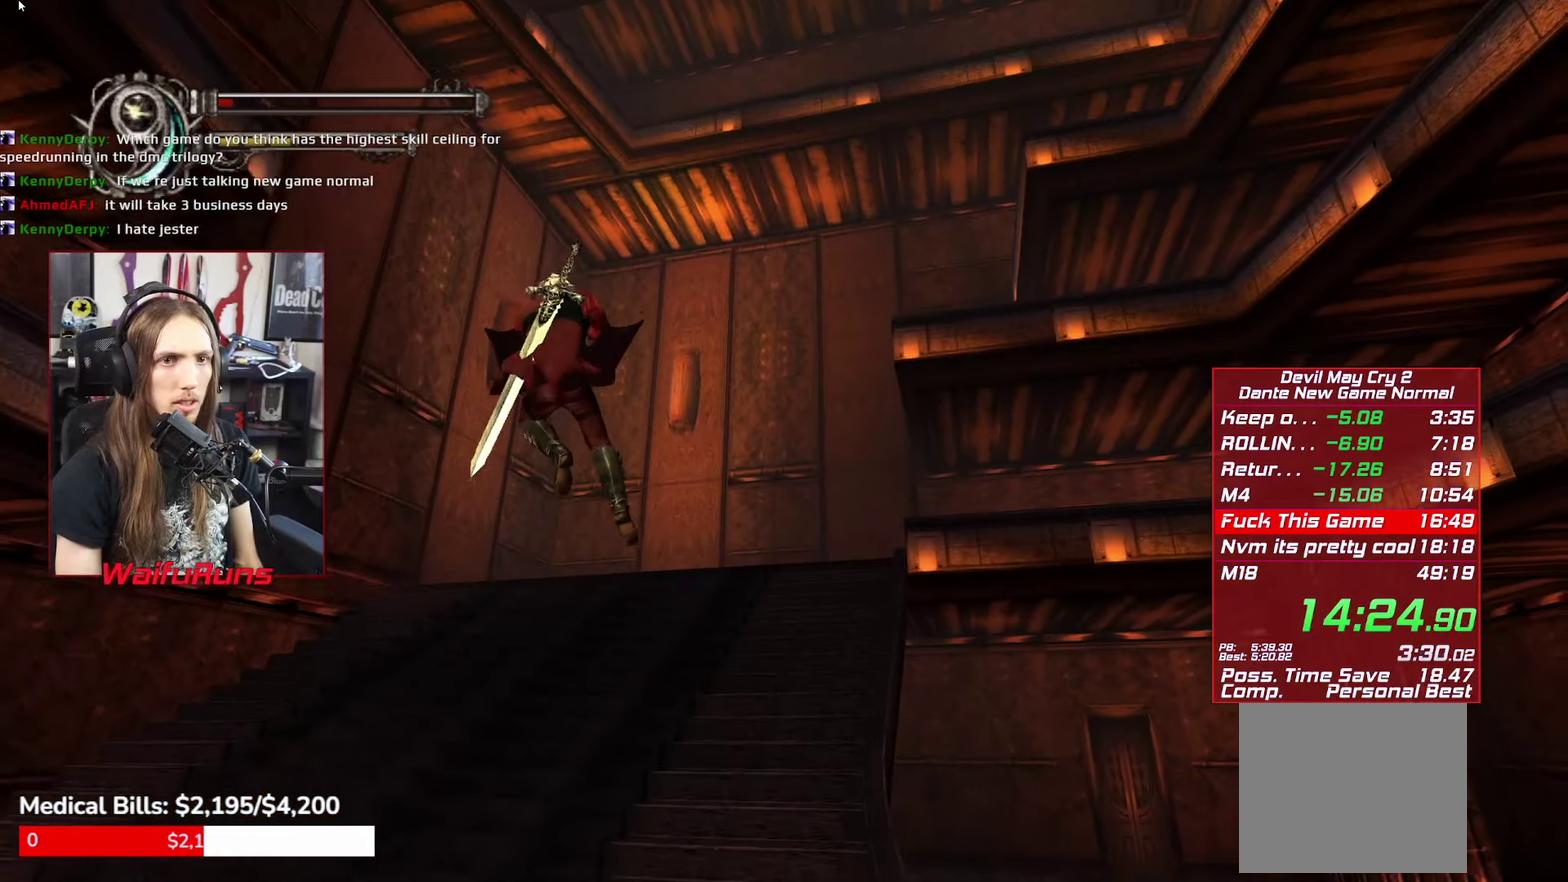
{"buttons": ["A"], "left_stick": "up", "right_stick": "center", "events": [[133, "X", "up"], [217, "A", "down"]]}
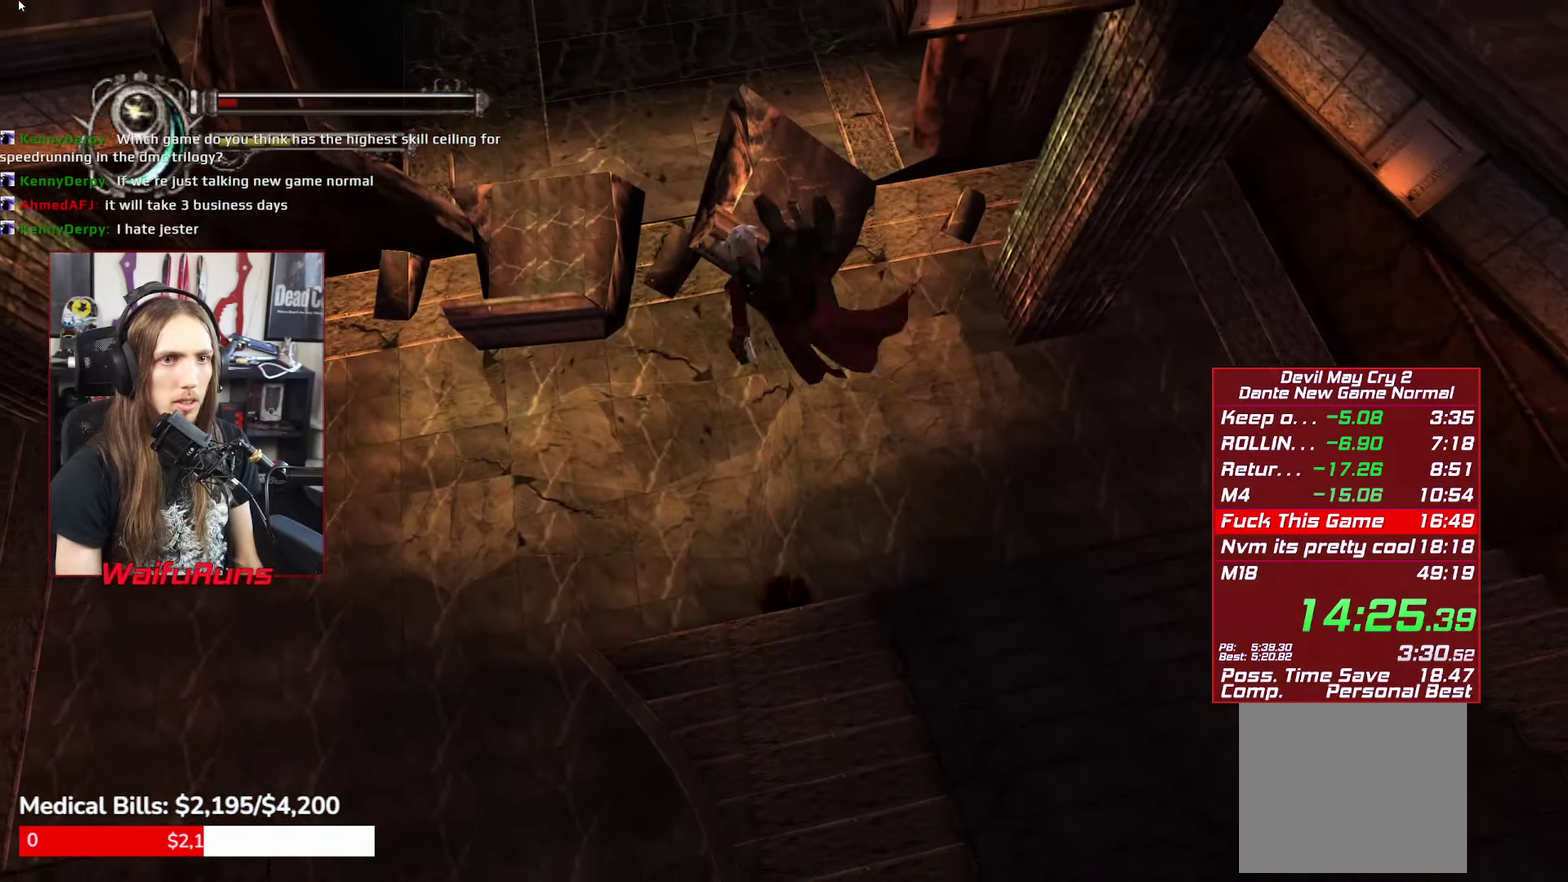
{"buttons": ["X", "L1"], "left_stick": "center", "right_stick": "center", "events": [[33, "A", "up"], [83, "X", "down"], [117, "left_stick", "center"], [467, "L1", "down"]]}
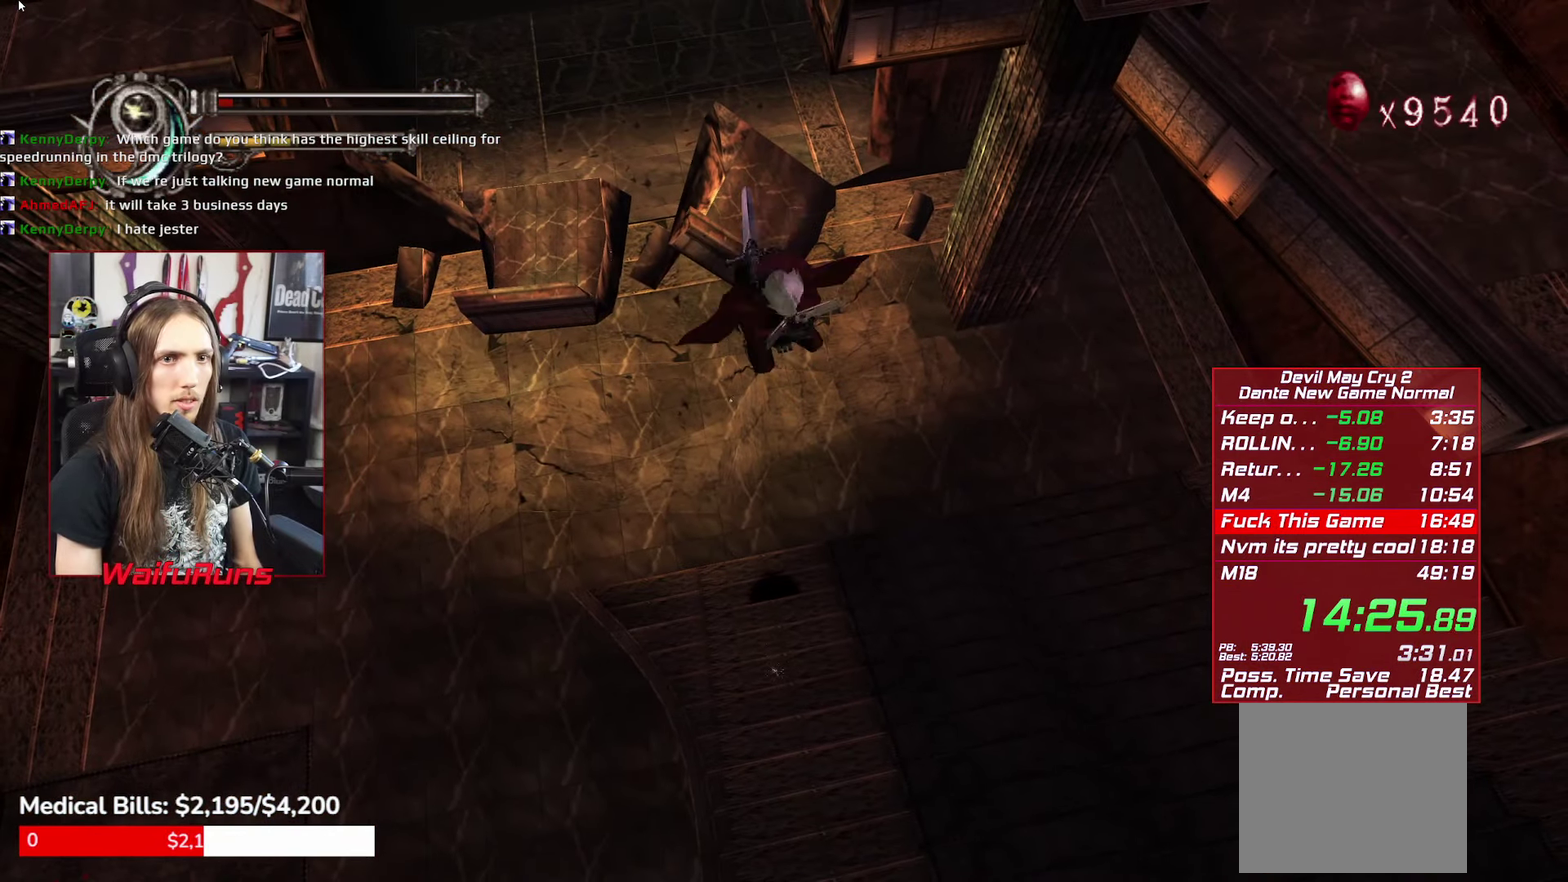
{"buttons": [], "left_stick": "center", "right_stick": "center", "events": [[17, "X", "up"], [67, "L1", "up"]]}
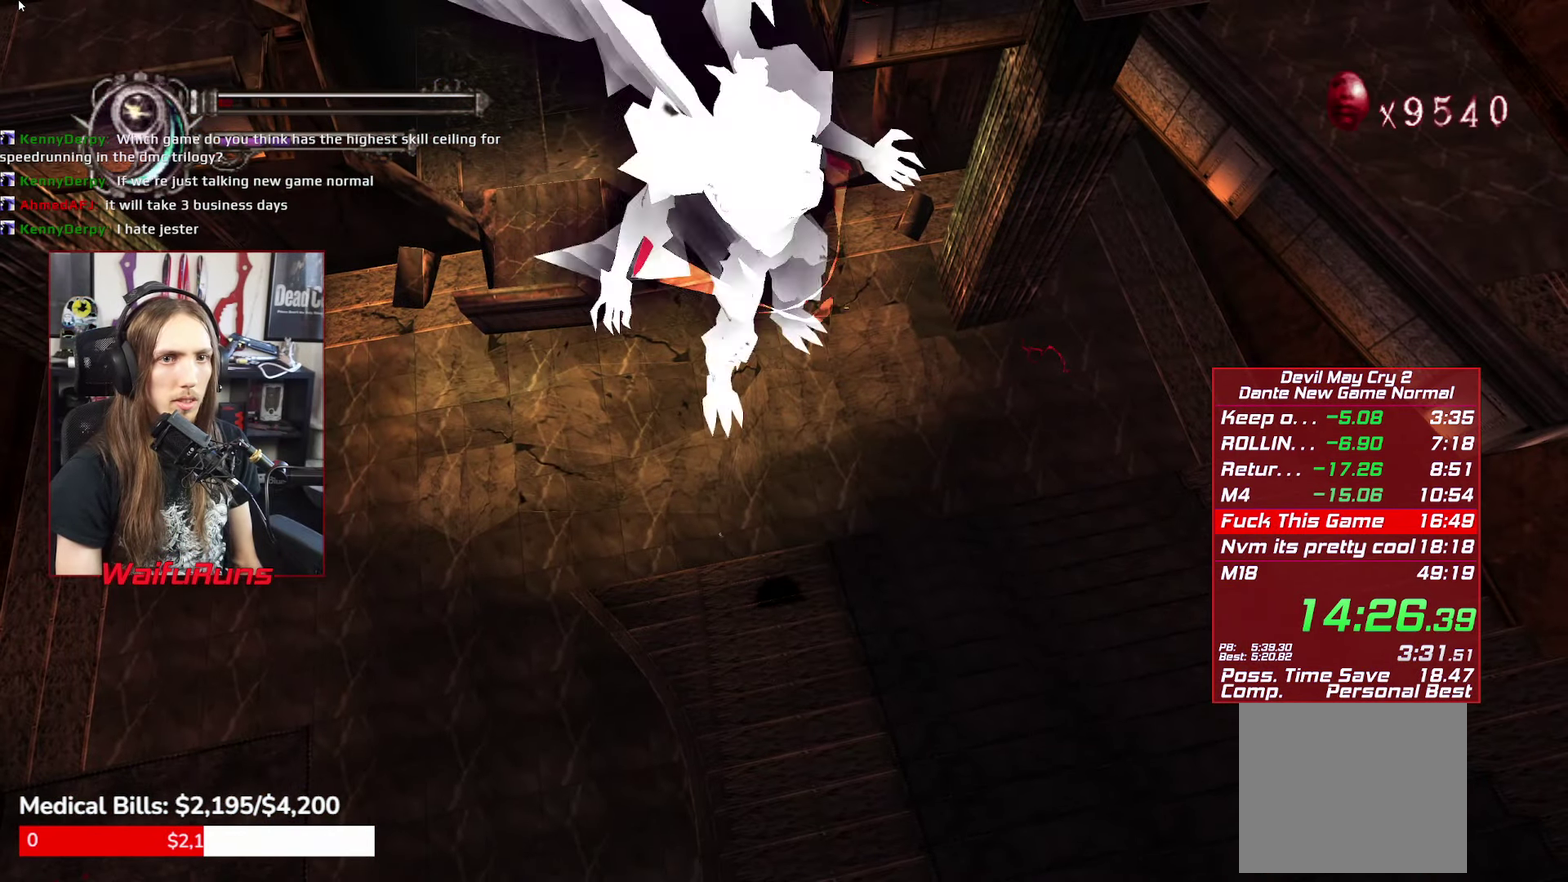
{"buttons": [], "left_stick": "center", "right_stick": "center", "events": []}
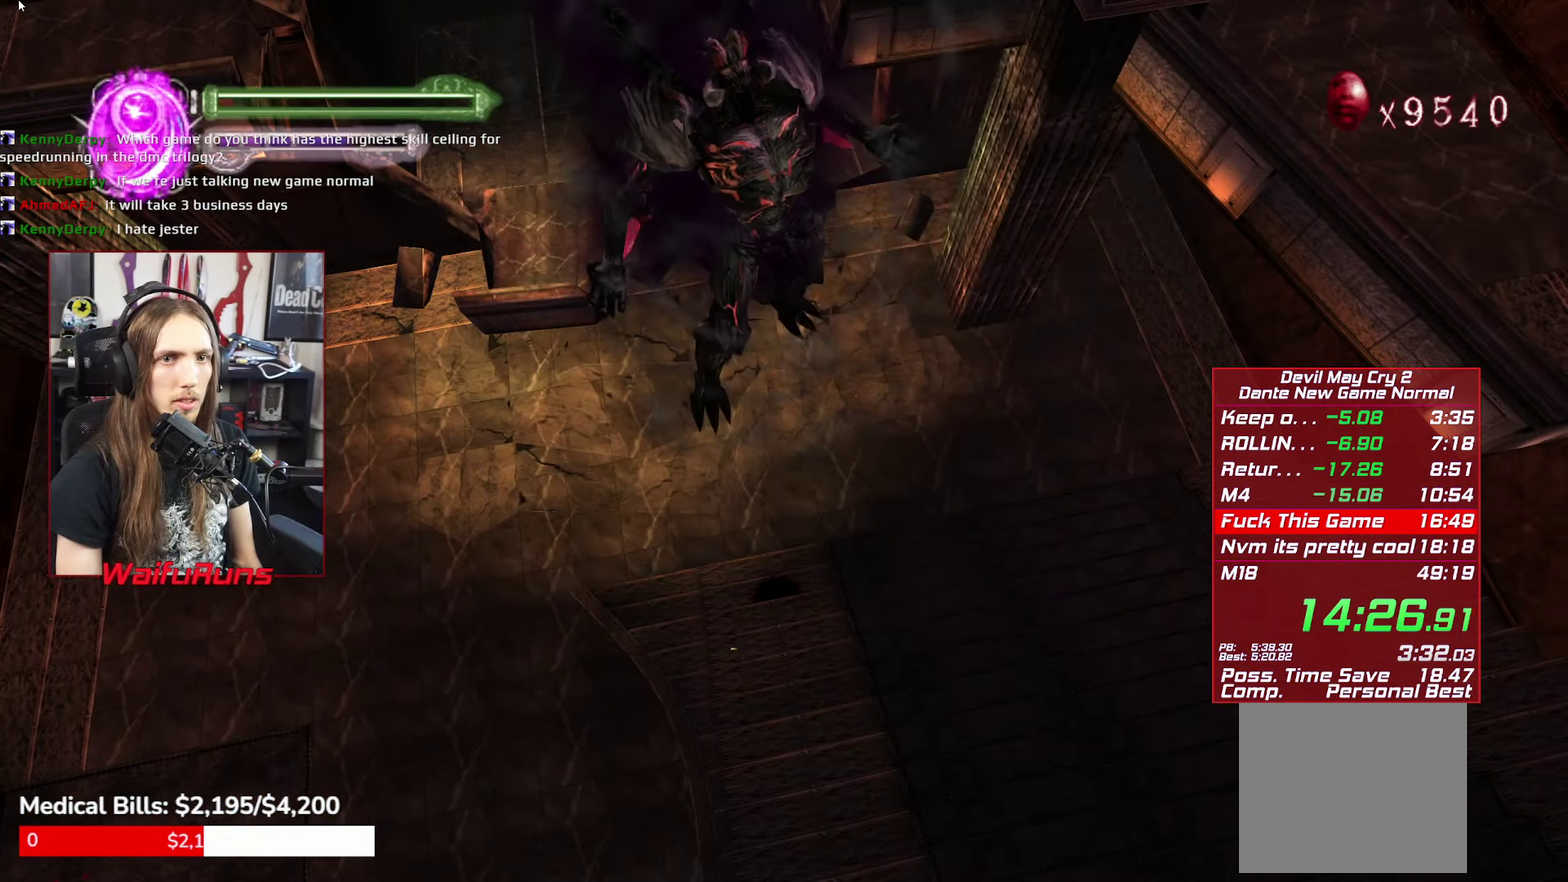
{"buttons": [], "left_stick": "center", "right_stick": "center", "events": [[67, "A", "down"], [133, "A", "up"], [217, "A", "down"], [283, "A", "up"], [367, "A", "down"], [450, "A", "up"]]}
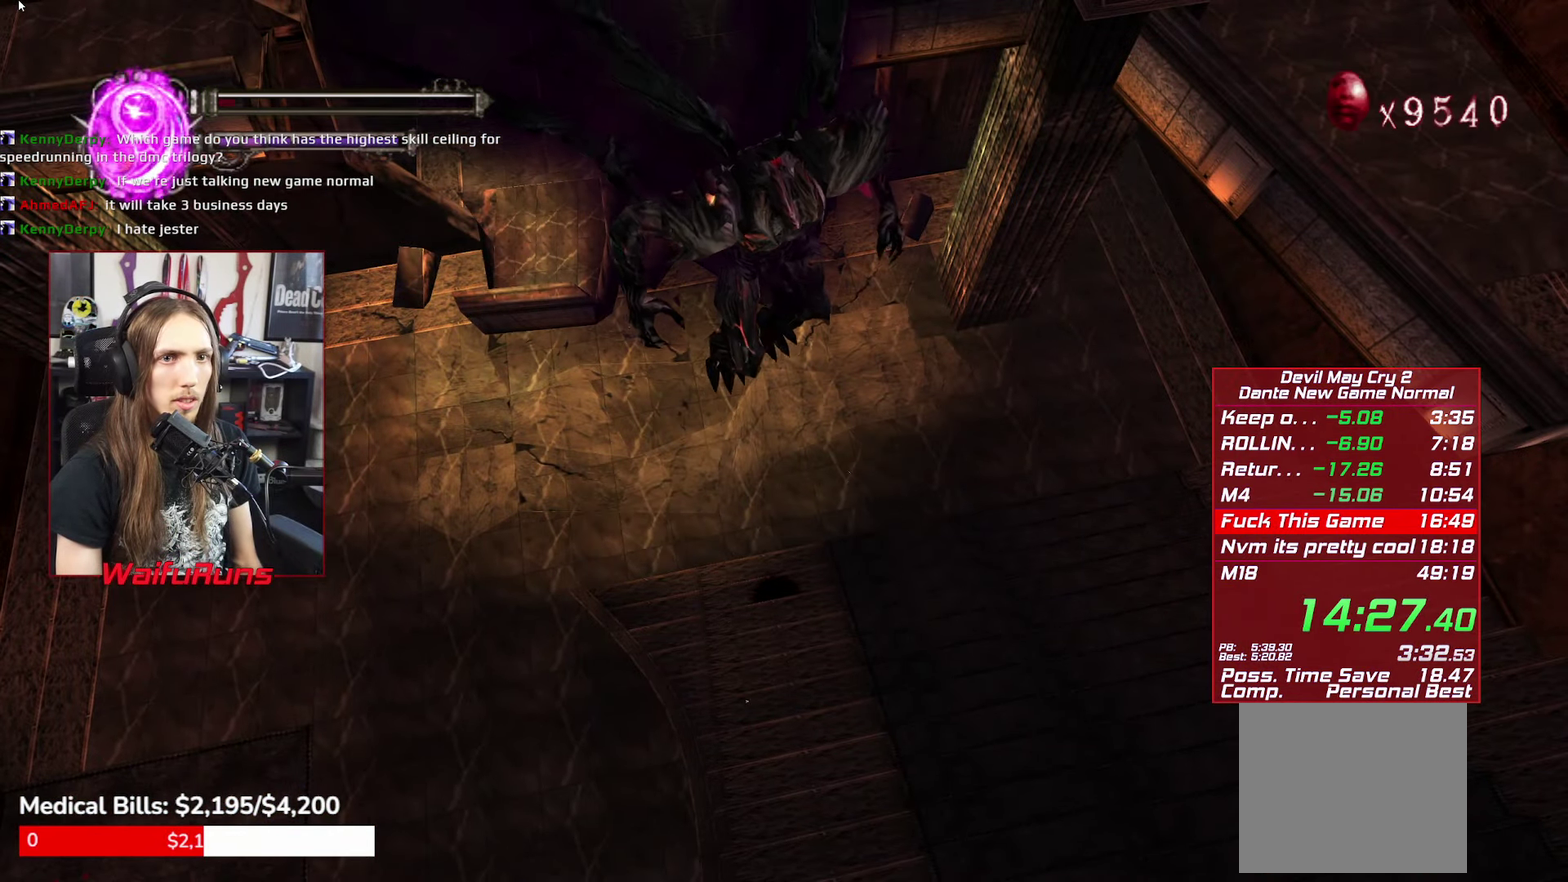
{"buttons": ["A"], "left_stick": "center", "right_stick": "center", "events": [[33, "A", "down"], [217, "A", "up"], [267, "A", "down"]]}
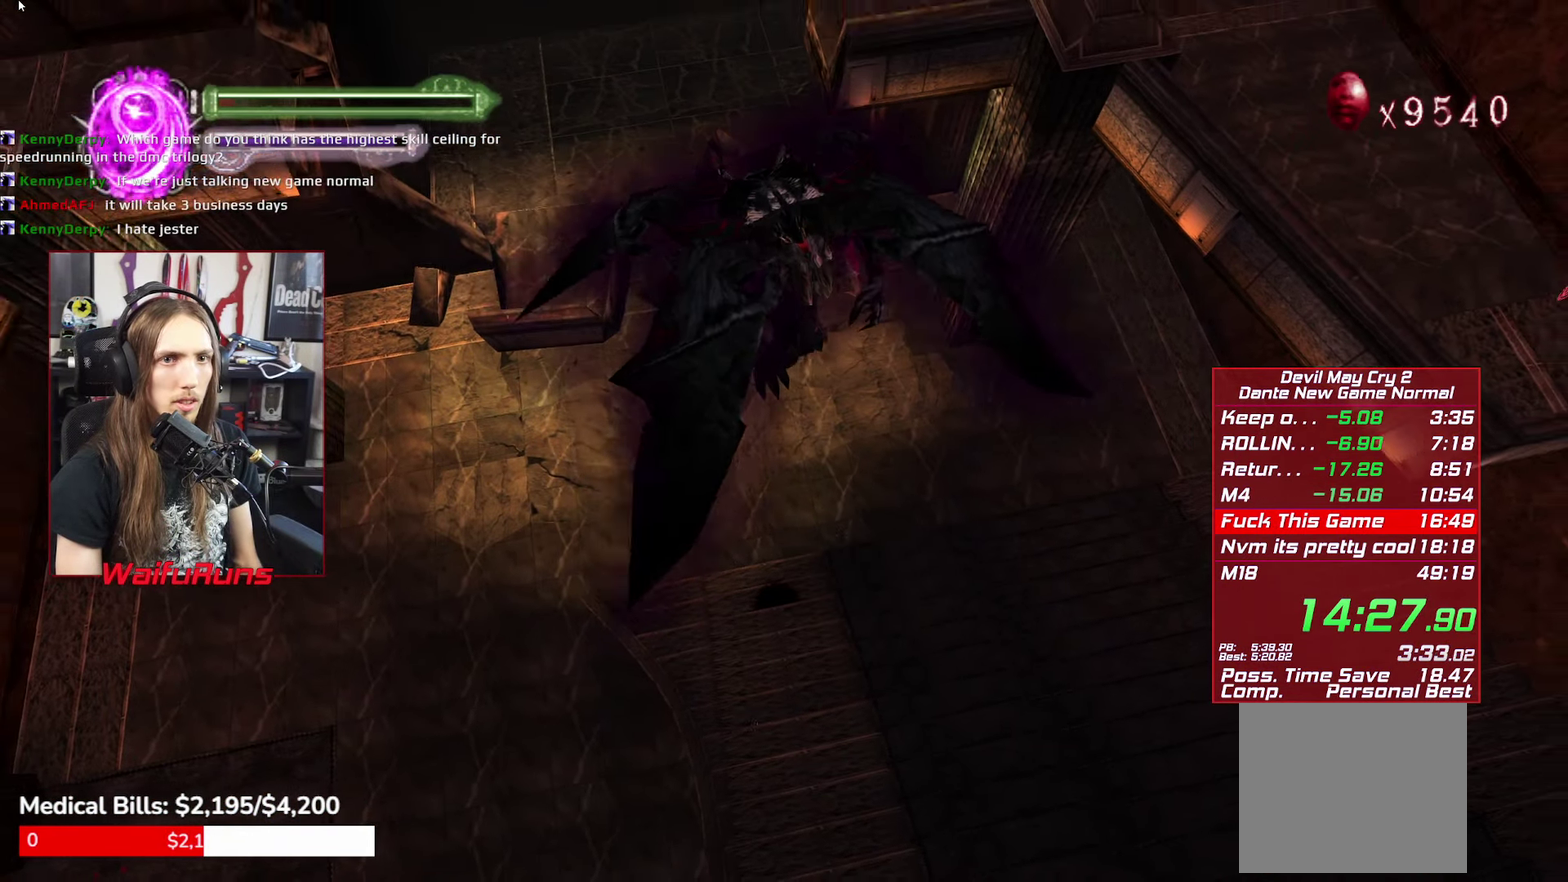
{"buttons": [], "left_stick": "center", "right_stick": "center", "events": [[433, "A", "up"]]}
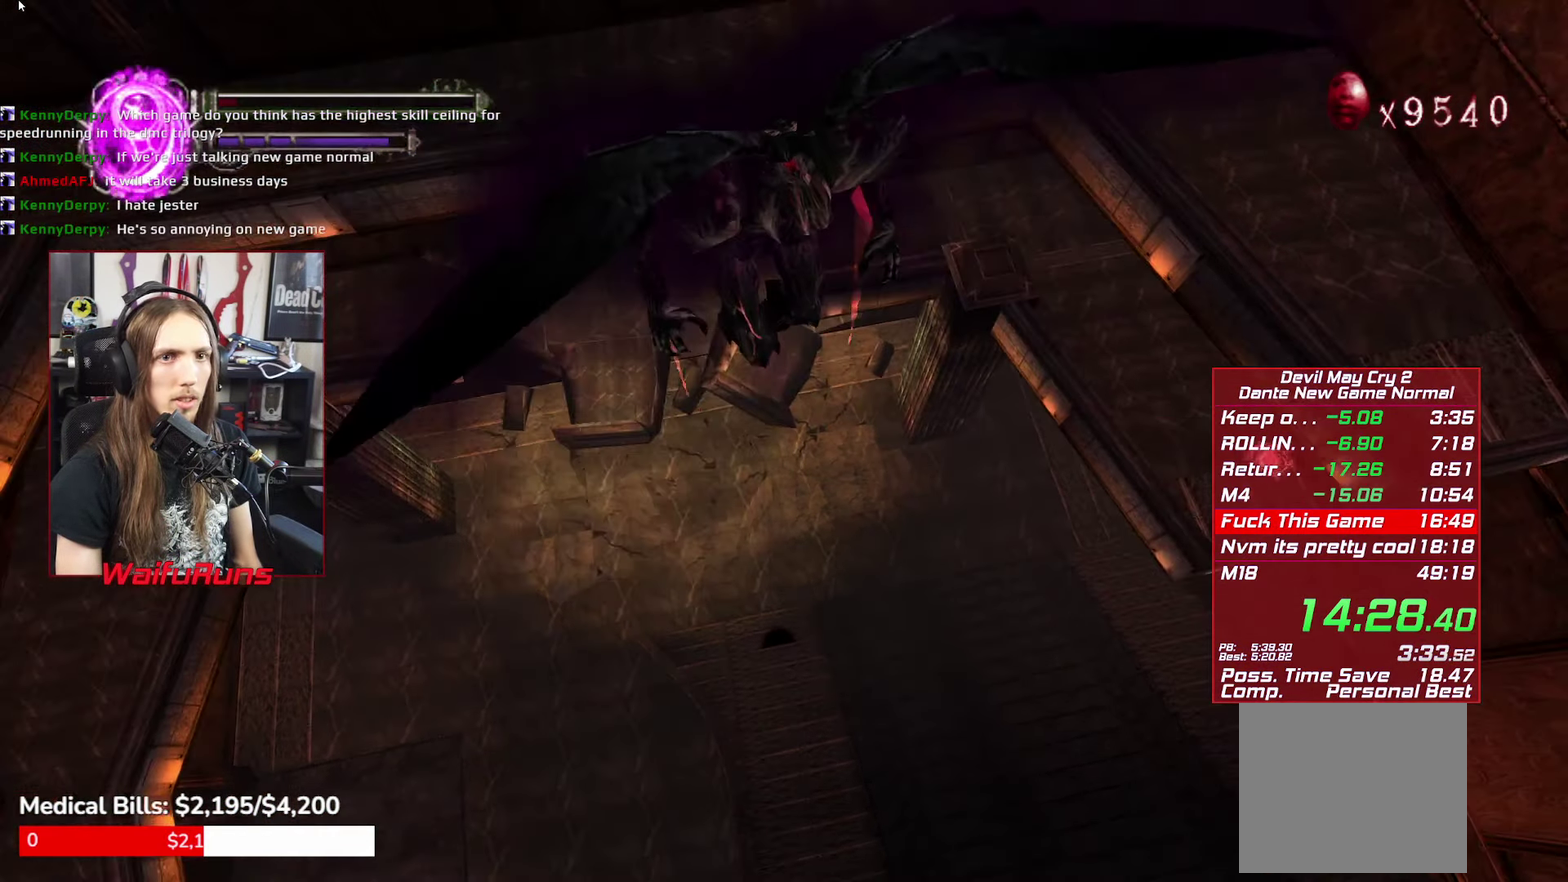
{"buttons": ["A"], "left_stick": "center", "right_stick": "center", "events": [[17, "A", "down"]]}
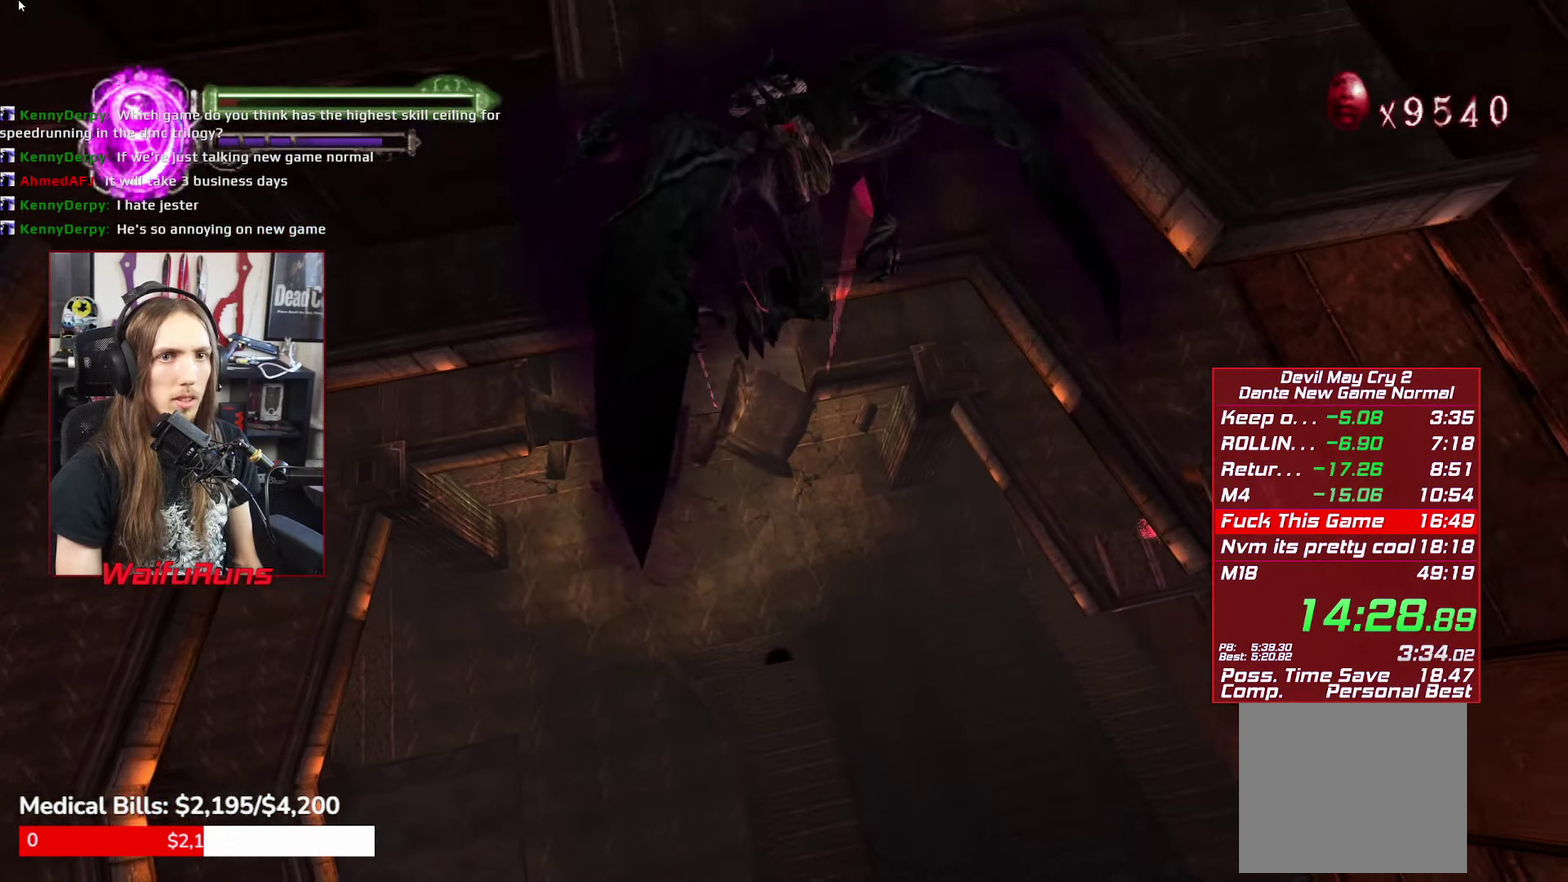
{"buttons": [], "left_stick": "center", "right_stick": "center", "events": [[183, "A", "up"], [233, "A", "down"], [433, "A", "up"]]}
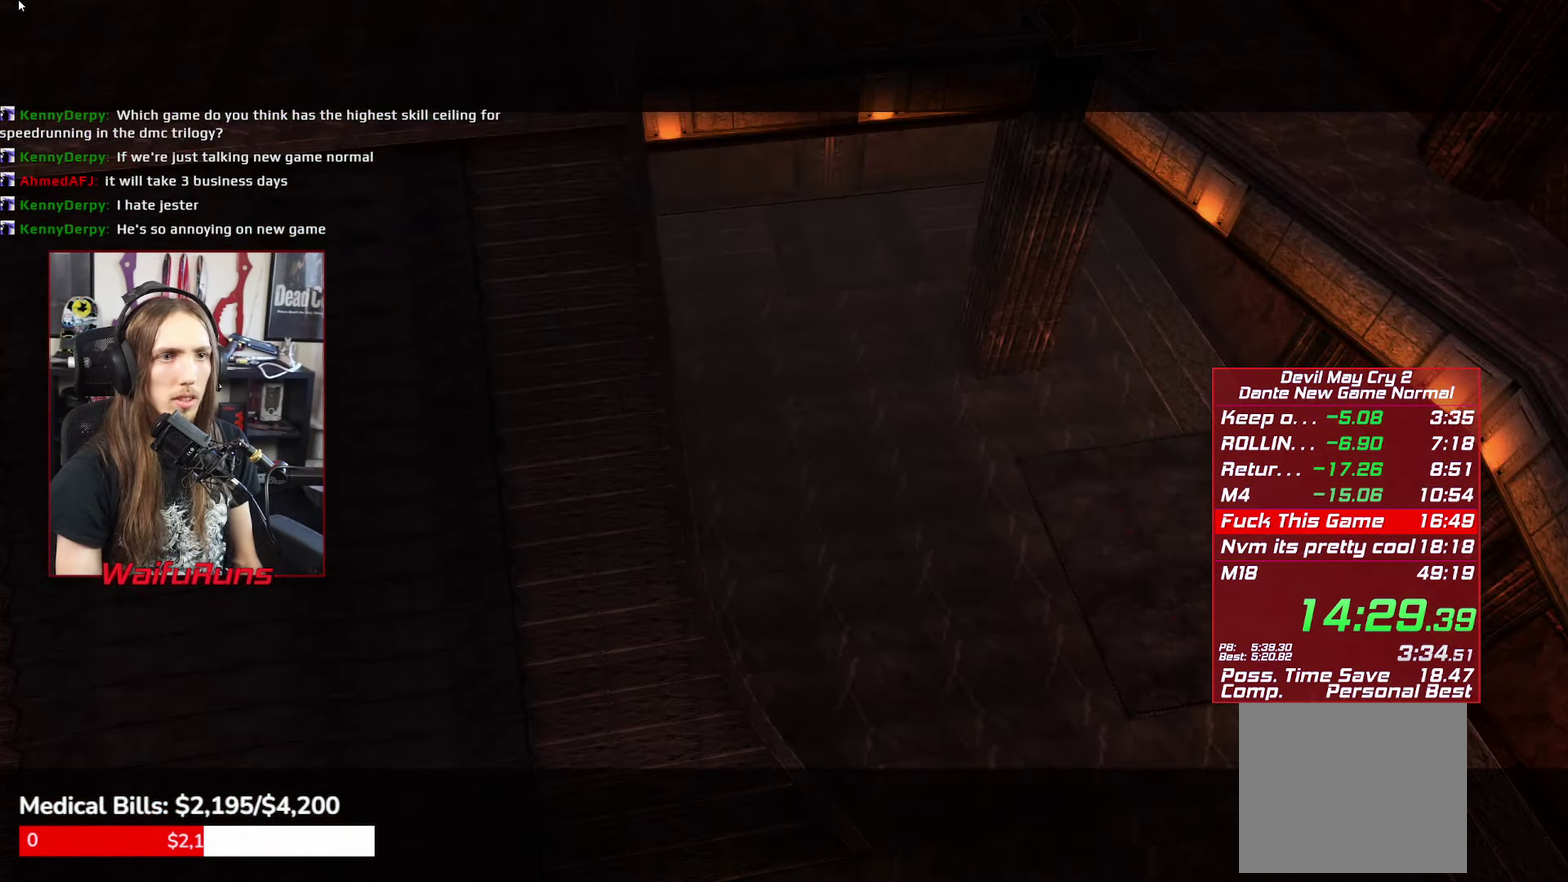
{"buttons": [], "left_stick": "center", "right_stick": "center", "events": []}